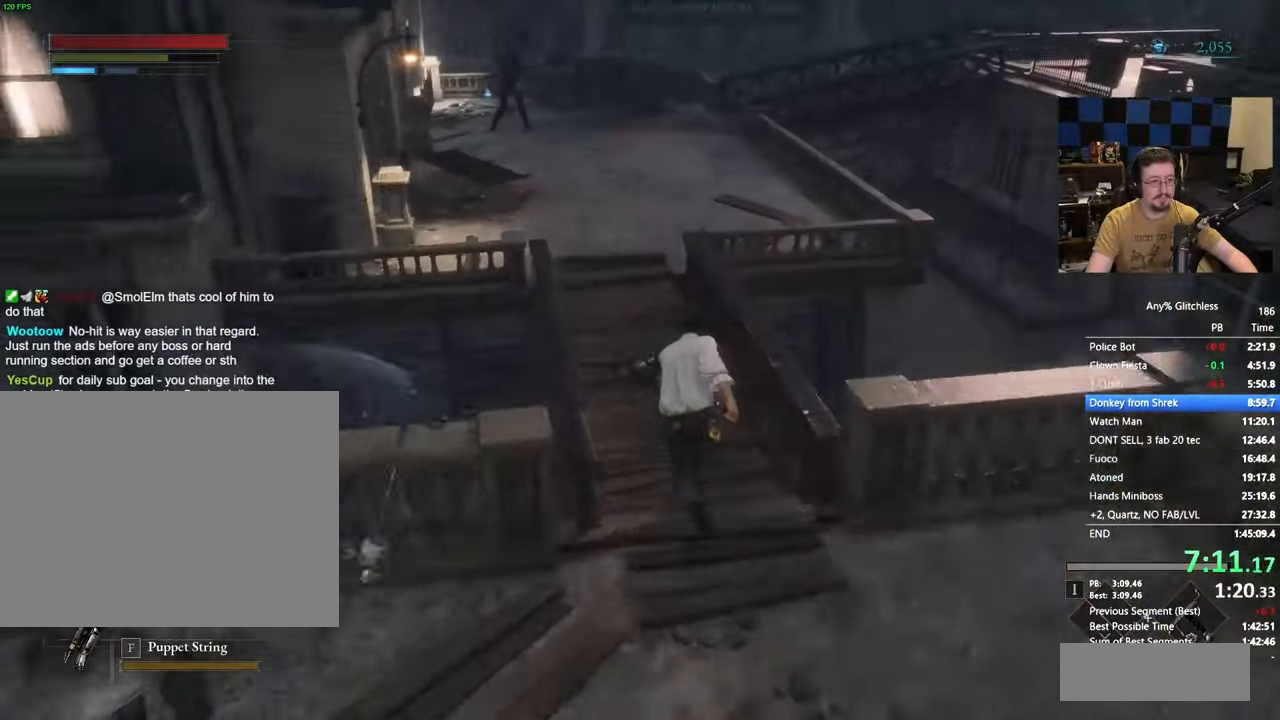
Gameplay with keyboard and mouse; each line is a JSON object with the keys held at the frame after it. "events" lists presses ("down") and releases ("up") of "1", "3", "4", "5", "a", "alt", "c", "caps_lock", "ctrl", "d", "e", "f", "g", "r", "s", "shift", "space", "t", "tab", "v", "w" and "x" between this image and that frame as [ms after this image, input, new state], when the widget could be followed in between. No other keys are recorded. Mouse buttons are not recorded. Not read: mouse_move.
{"keys": ["space", "w"], "events": [[17, "a", "down"], [50, "a", "up"]]}
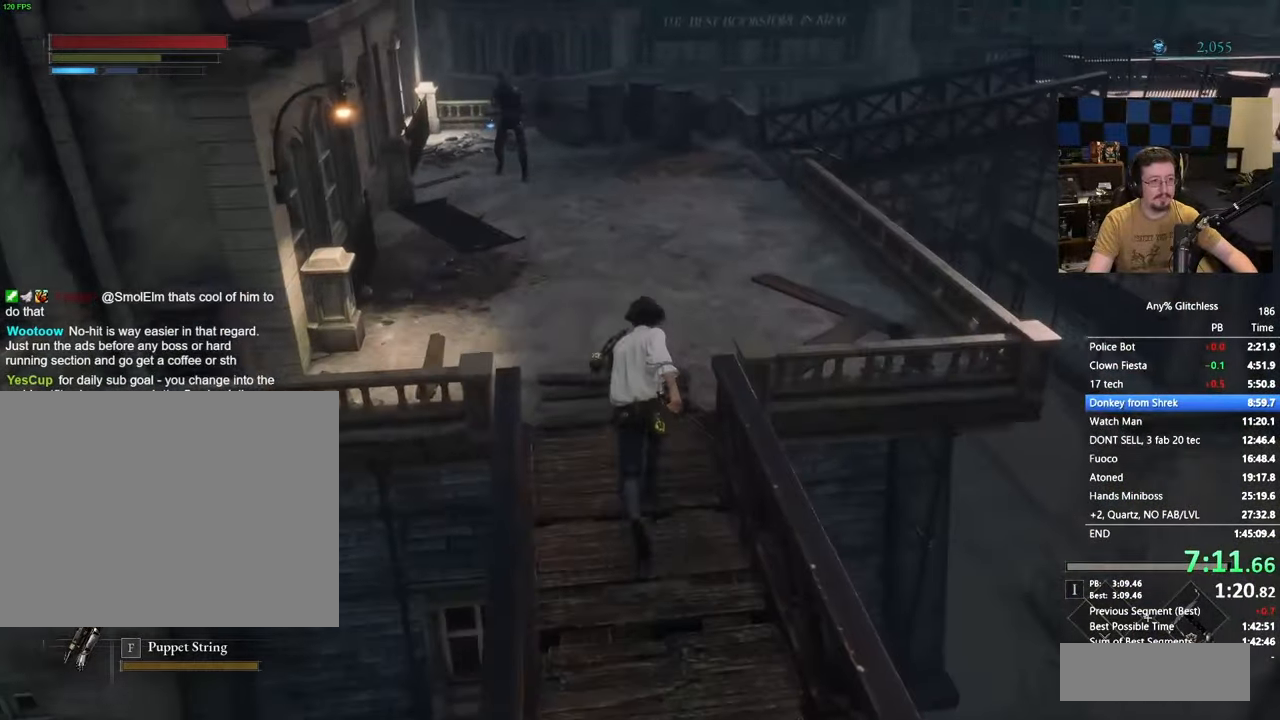
{"keys": ["space", "w"]}
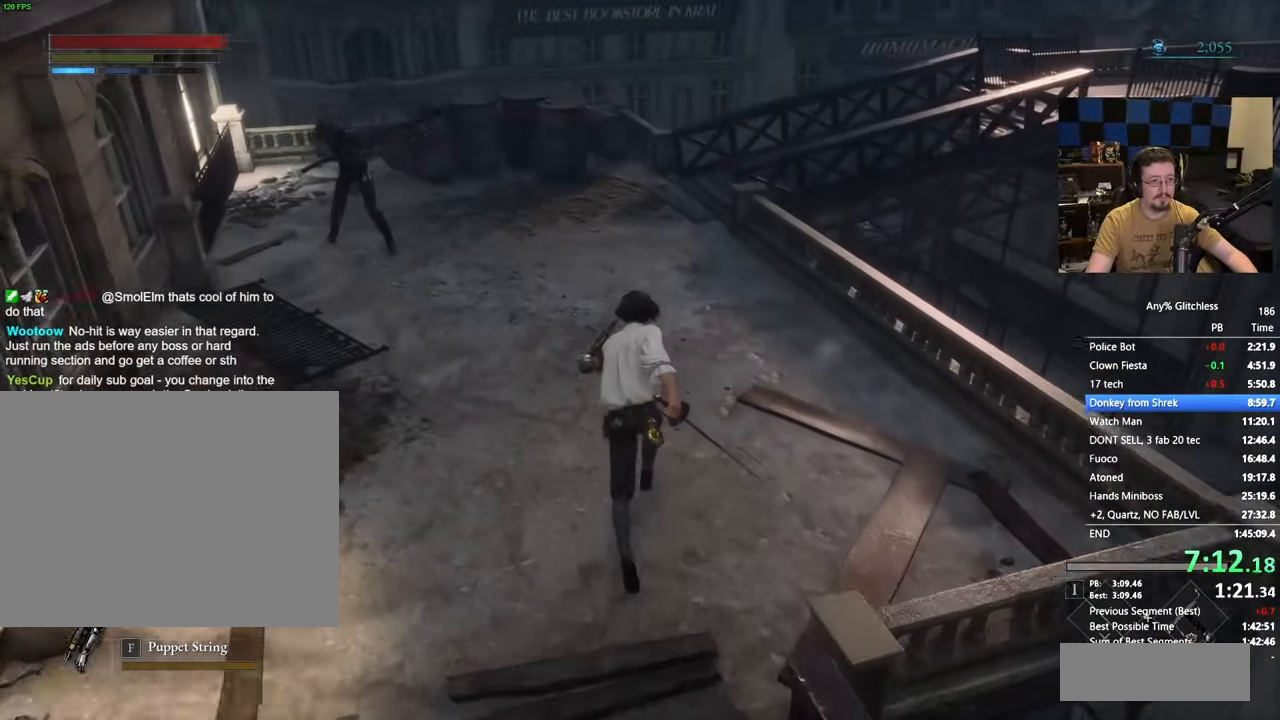
{"keys": ["space", "w"], "events": []}
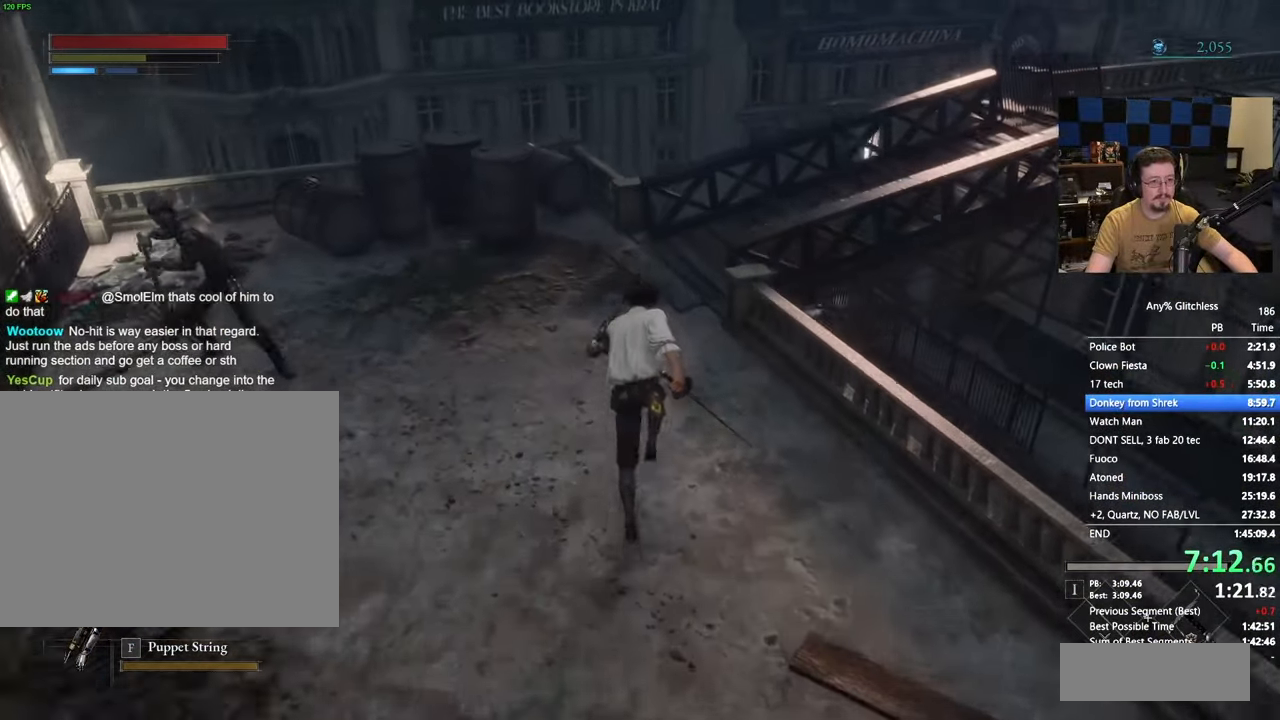
{"keys": ["space", "w"], "events": []}
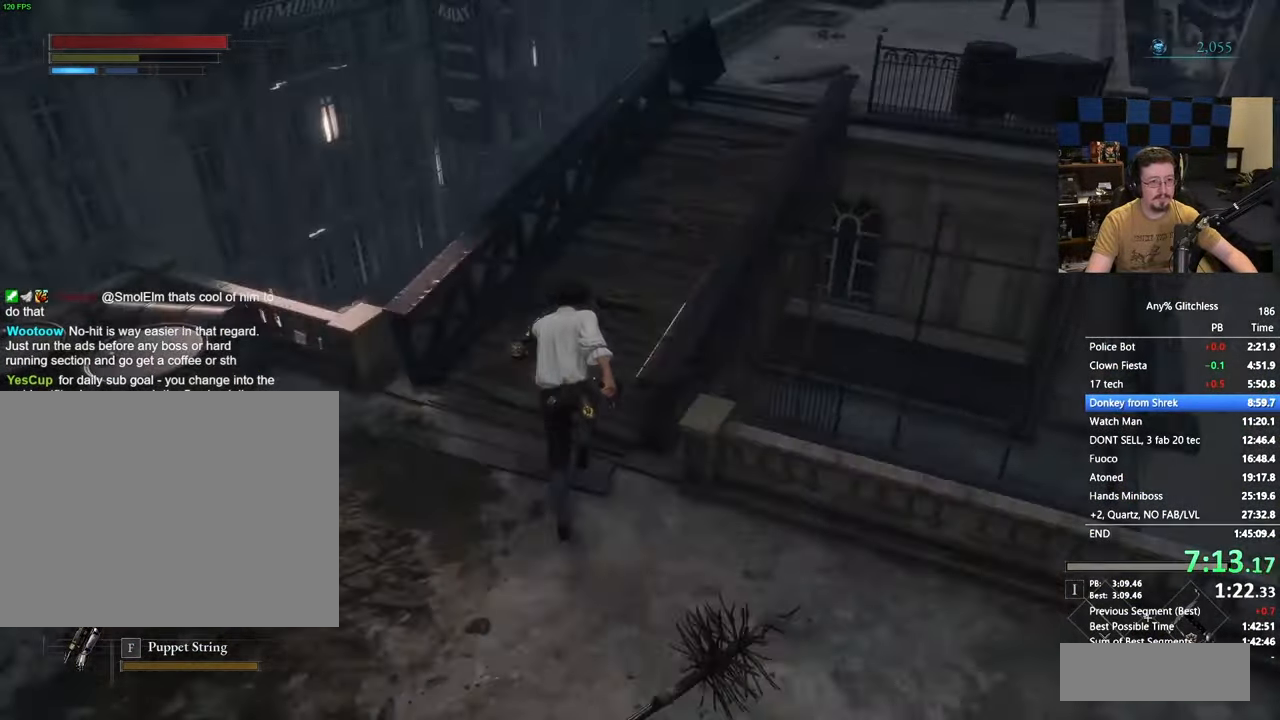
{"keys": ["space", "w"], "events": []}
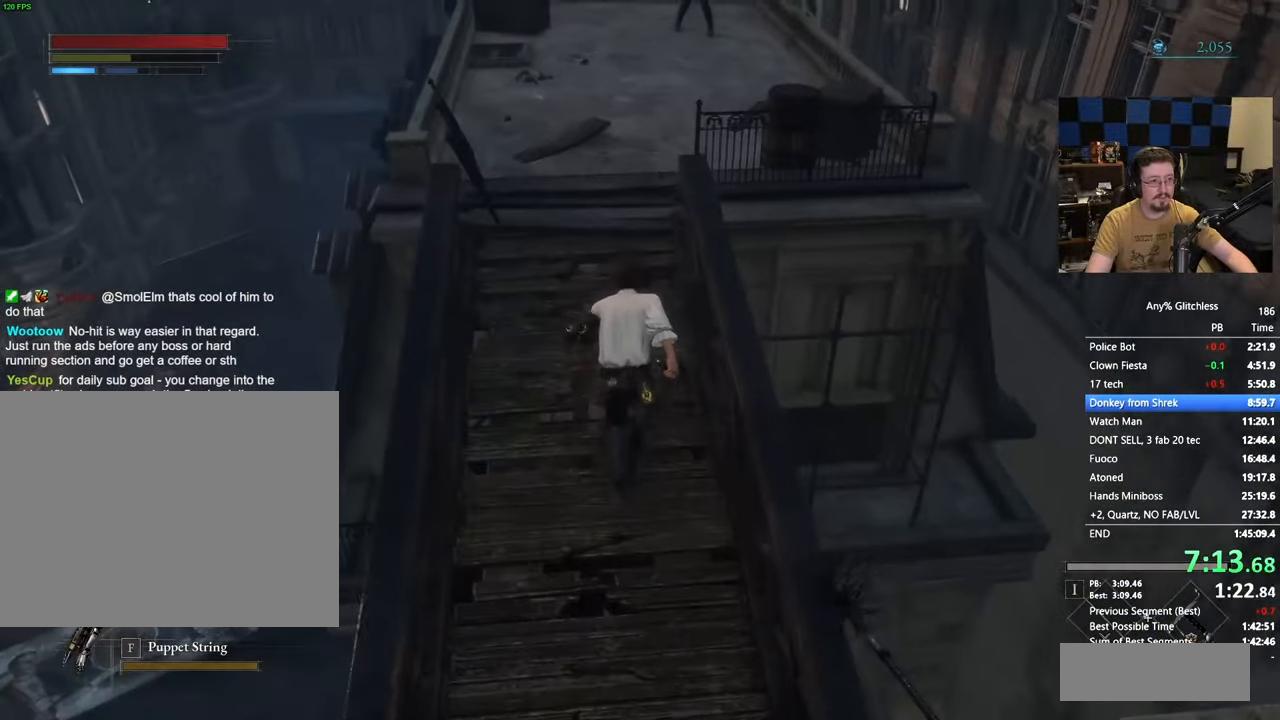
{"keys": ["space", "w"], "events": []}